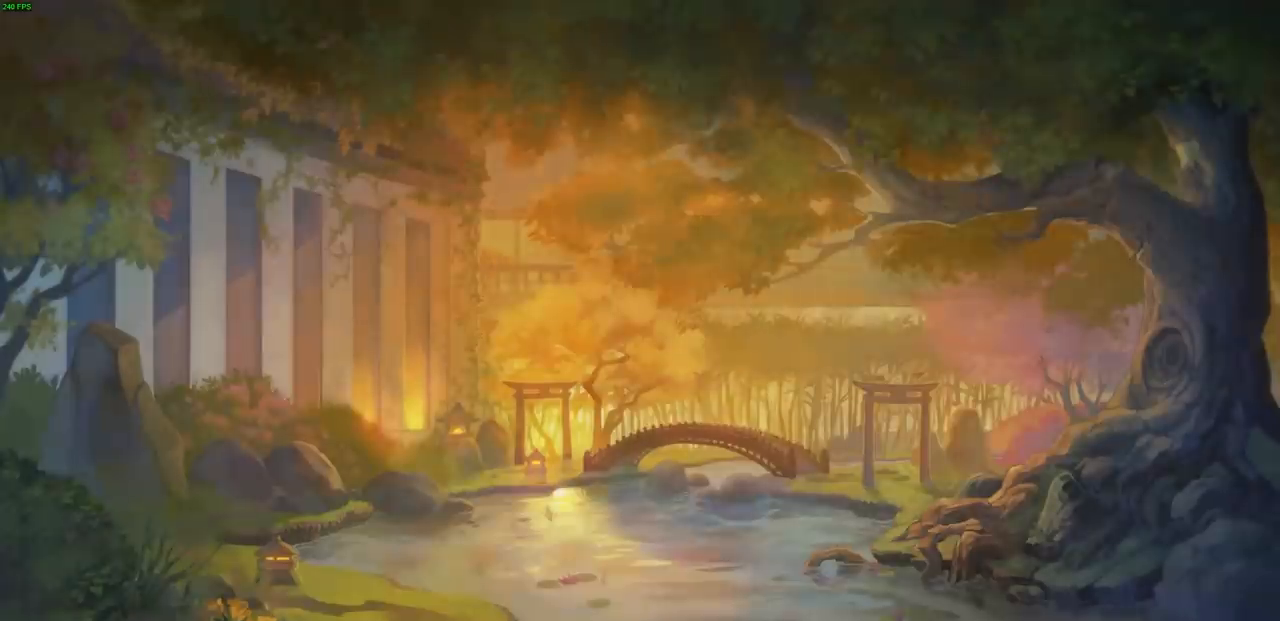
Gameplay with a controller (PlayStation layout); each line is a JSON object with the inputs held at the frame after it. "events" lists button and stick changes between this image and that frame as [ms after this image, input, new state], when the widget could be followed in between.
{"buttons": [], "left_stick": "center", "right_stick": "center", "events": []}
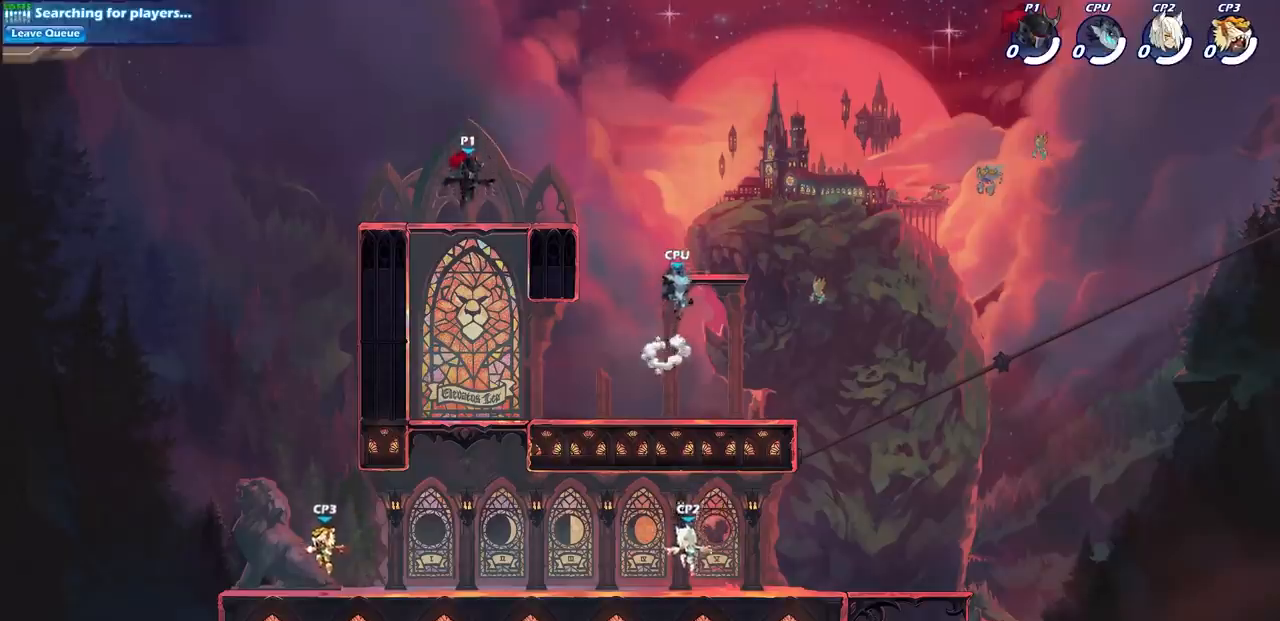
{"buttons": ["CROSS", "R2"], "left_stick": "right", "right_stick": "center", "events": [[333, "left_stick", "right"], [467, "R2", "down"], [483, "CROSS", "down"]]}
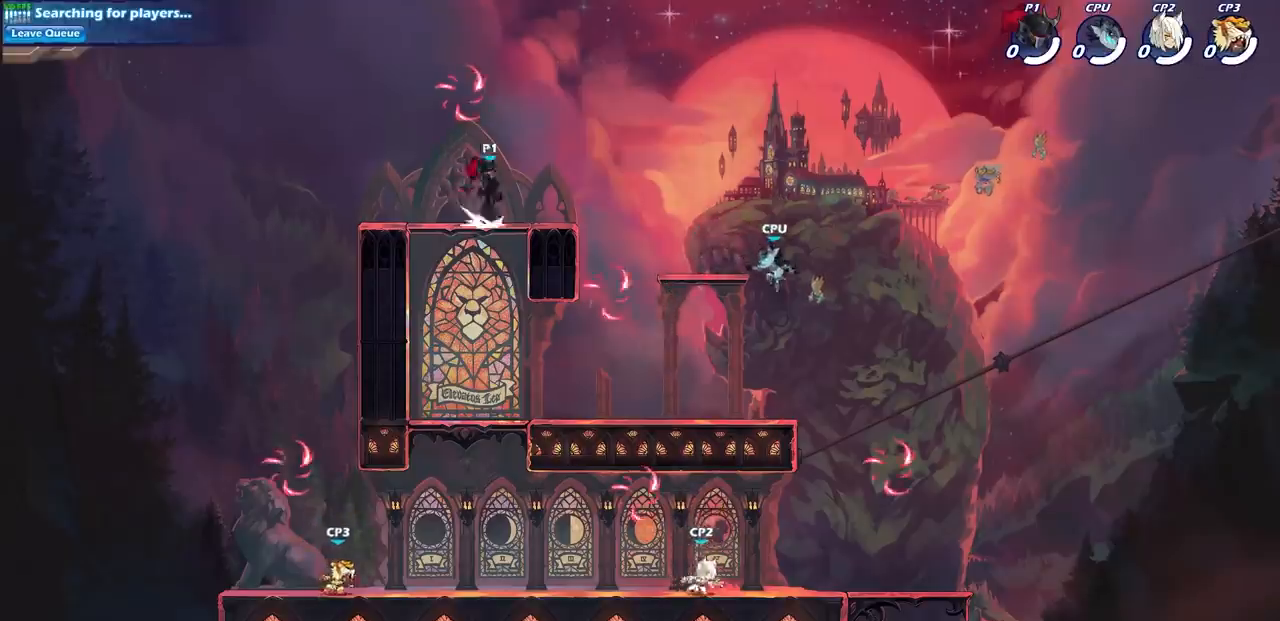
{"buttons": [], "left_stick": "down-left", "right_stick": "center", "events": [[117, "CROSS", "up"], [150, "left_stick", "center"], [183, "R2", "up"], [300, "left_stick", "left"], [383, "left_stick", "down-left"]]}
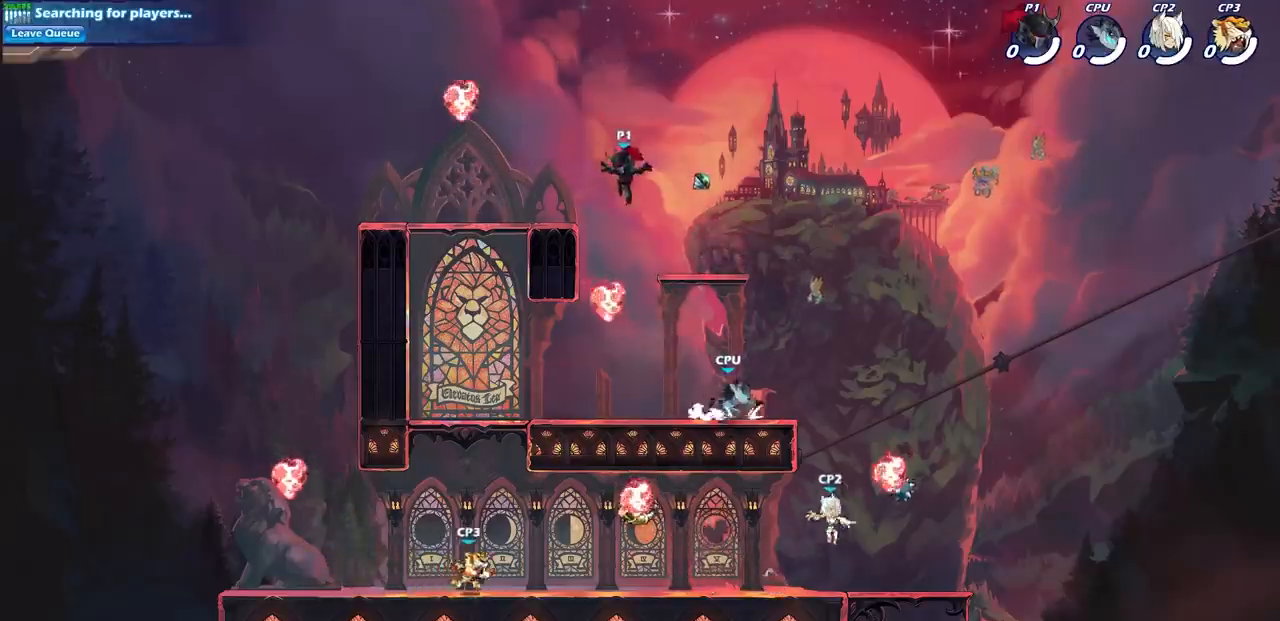
{"buttons": ["R1"], "left_stick": "left", "right_stick": "center", "events": [[400, "R1", "down"], [400, "left_stick", "left"]]}
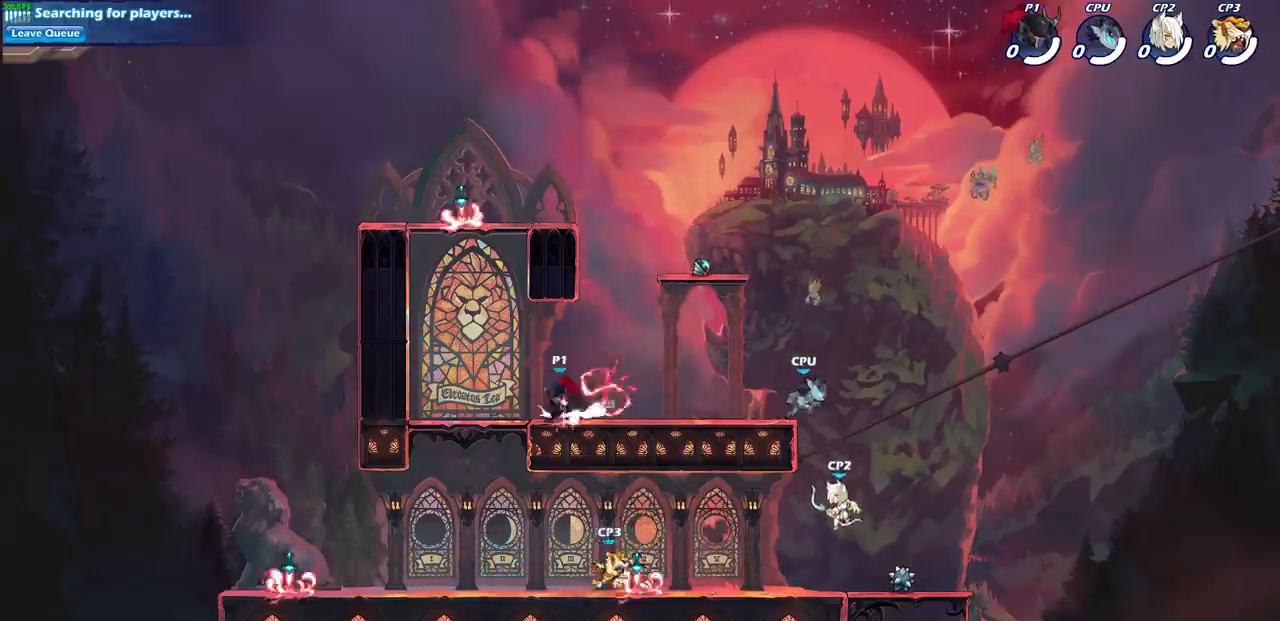
{"buttons": [], "left_stick": "center", "right_stick": "center", "events": [[17, "R1", "up"], [83, "left_stick", "up"], [167, "left_stick", "right"], [317, "R1", "down"], [317, "R2", "down"], [433, "left_stick", "center"], [483, "R1", "up"], [483, "R2", "up"]]}
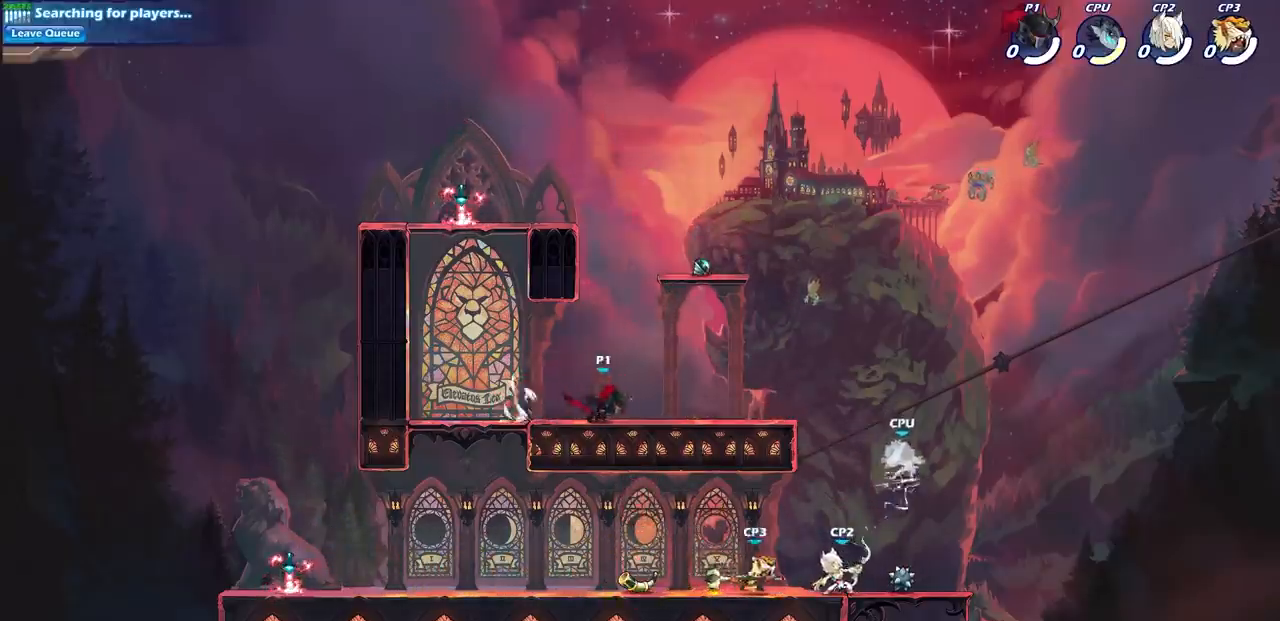
{"buttons": [], "left_stick": "right", "right_stick": "center", "events": [[133, "left_stick", "right"]]}
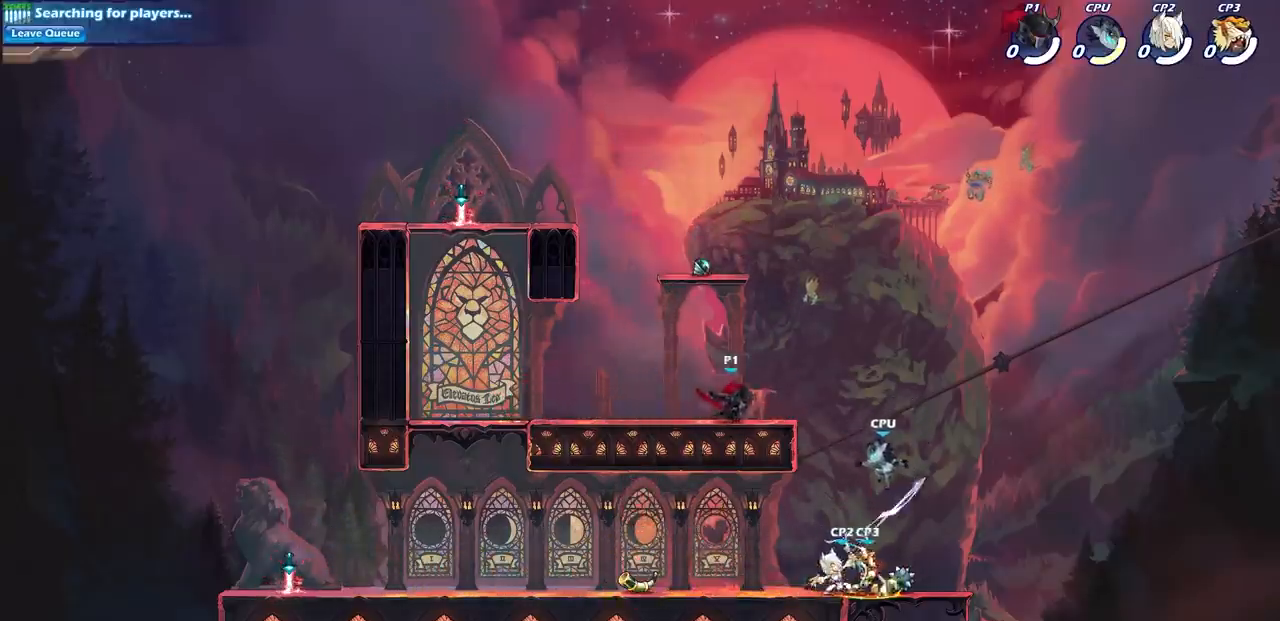
{"buttons": ["CIRCLE"], "left_stick": "down", "right_stick": "center", "events": [[17, "R2", "down"], [33, "R1", "down"], [50, "CROSS", "down"], [83, "left_stick", "down"], [100, "CIRCLE", "down"], [133, "CROSS", "up"], [167, "R1", "up"], [183, "R2", "up"]]}
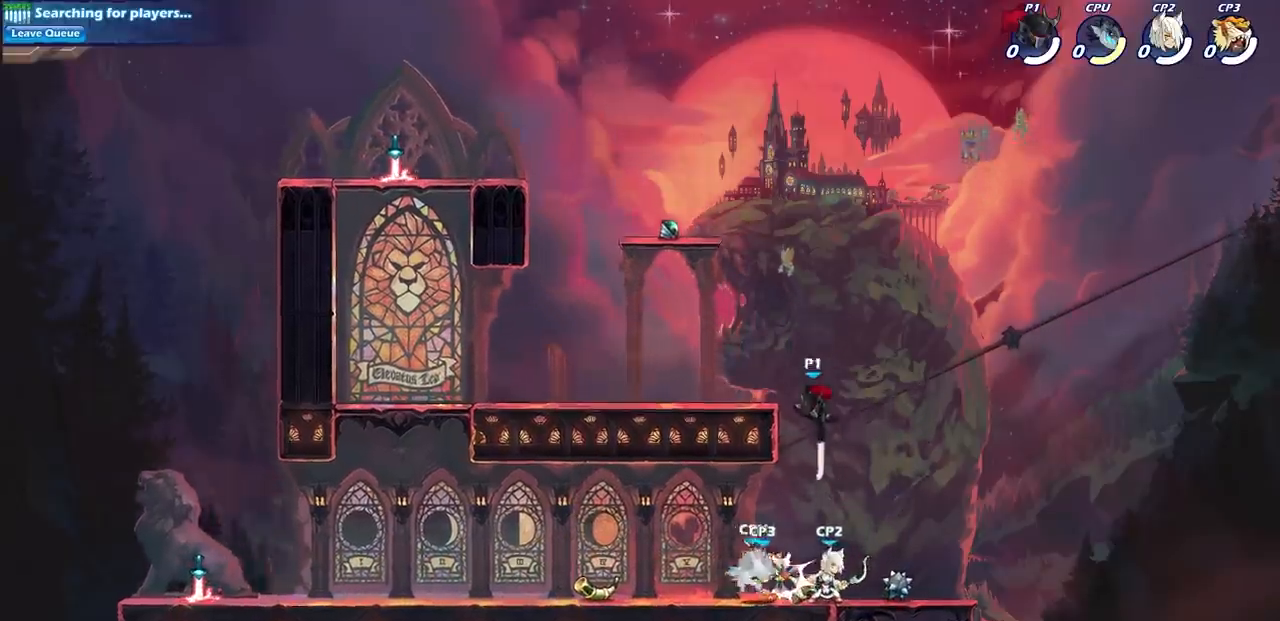
{"buttons": ["CIRCLE"], "left_stick": "center", "right_stick": "center", "events": [[250, "CIRCLE", "up"], [283, "left_stick", "center"], [400, "CIRCLE", "down"]]}
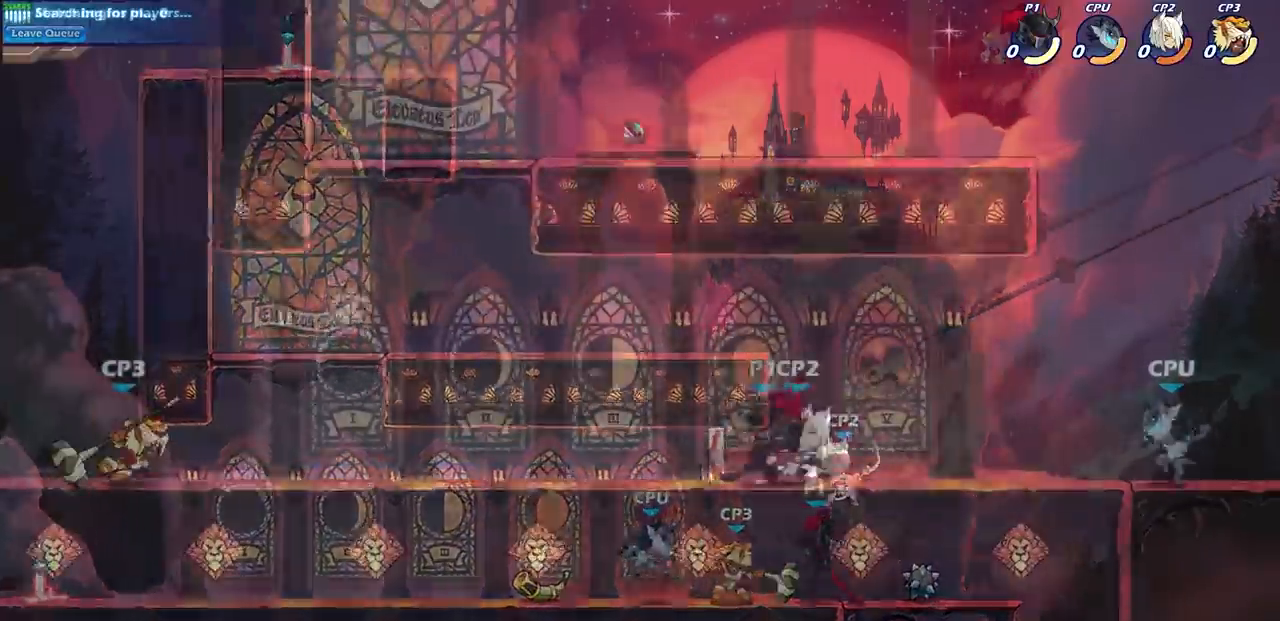
{"buttons": [], "left_stick": "center", "right_stick": "center", "events": [[17, "CIRCLE", "up"]]}